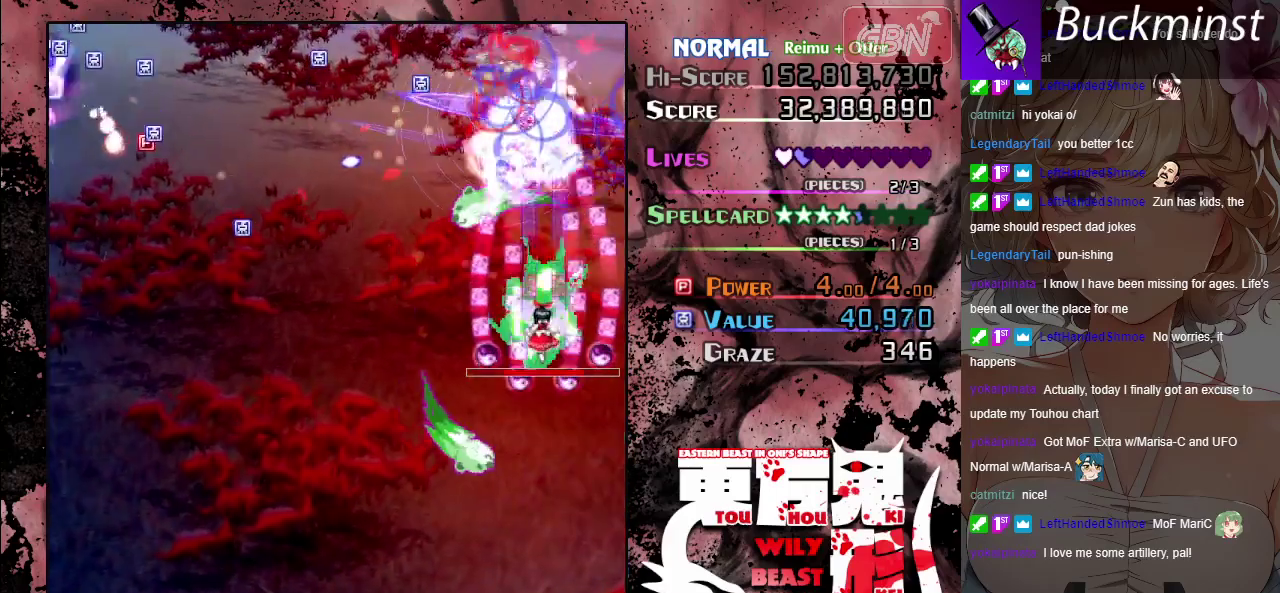
Gameplay with a controller (Xbox layout); each line is a JSON object with the inputs held at the frame after it (dt_ms = milliseconds from this image to that frame). "button_events" lists button changes between this image and that frame as [ms after this image, input, new state], when the widget could be followed in between (sticks are given only as held states). Not read: L3 R3 right_stick.
{"dt_ms": 500, "buttons": ["A"], "left_stick": "center", "button_events": []}
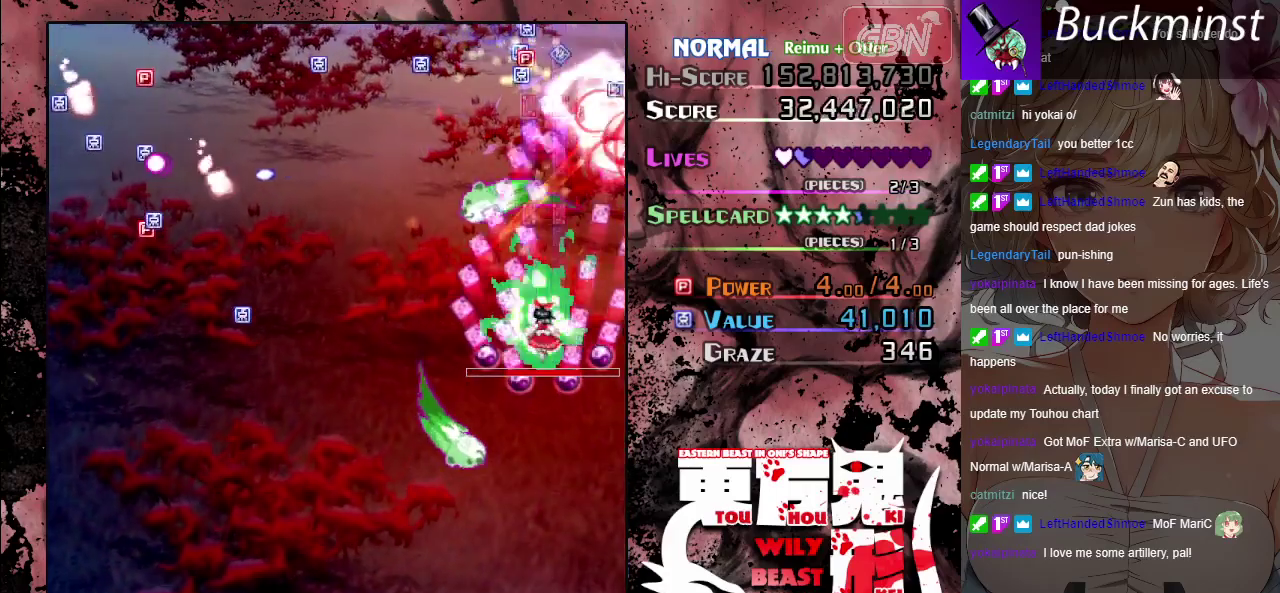
{"dt_ms": 400, "buttons": ["A"], "left_stick": "up-left", "button_events": []}
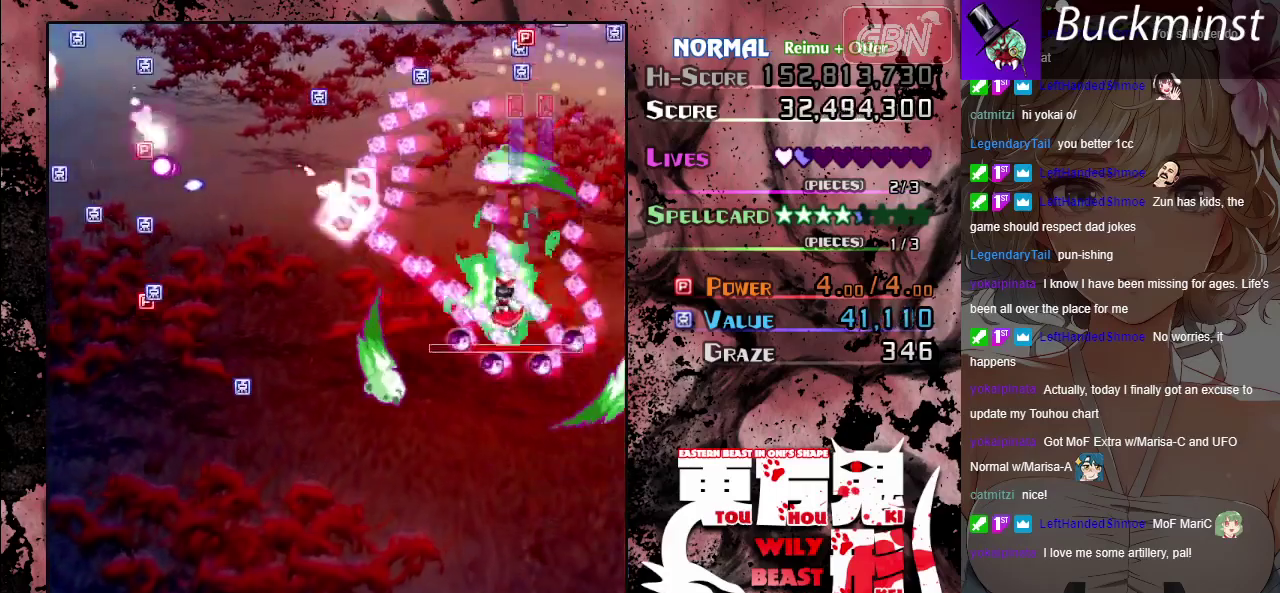
{"dt_ms": 400, "buttons": ["A"], "left_stick": "down", "button_events": []}
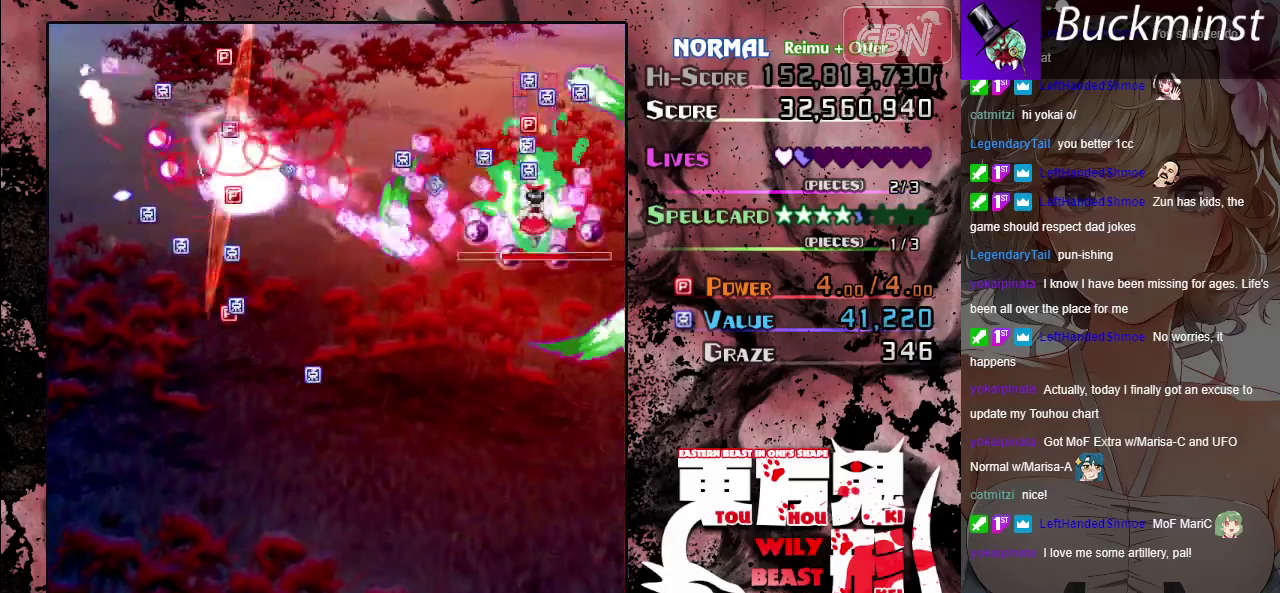
{"dt_ms": 700, "buttons": ["A"], "left_stick": "left", "button_events": []}
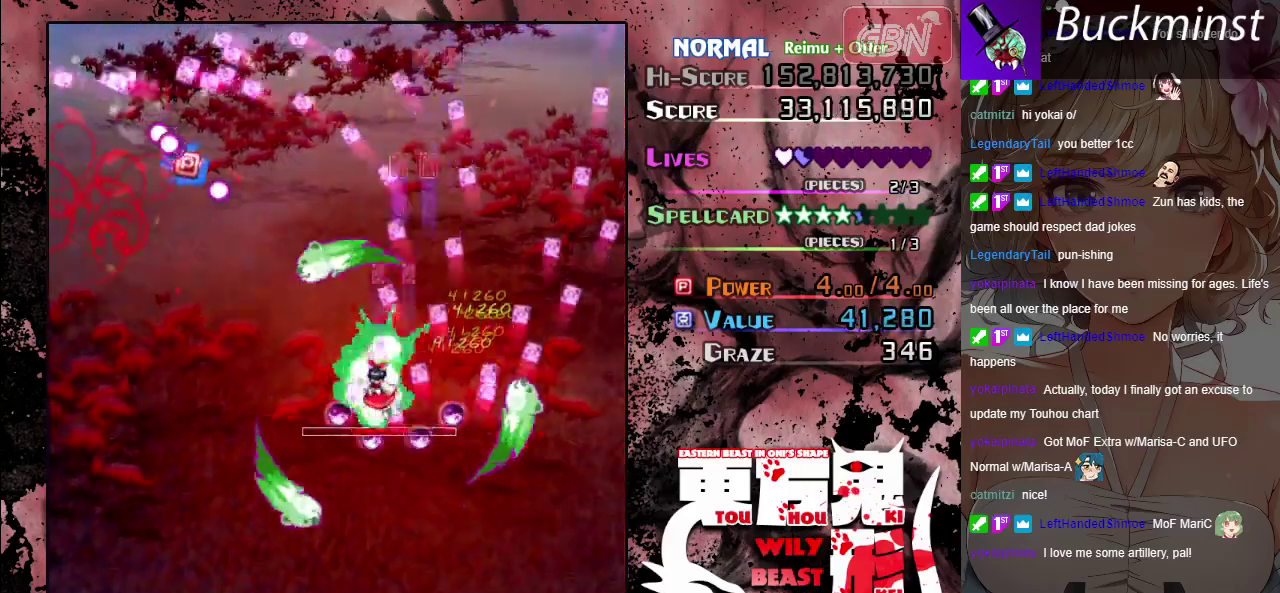
{"dt_ms": 600, "buttons": ["A"], "left_stick": "up-left", "button_events": []}
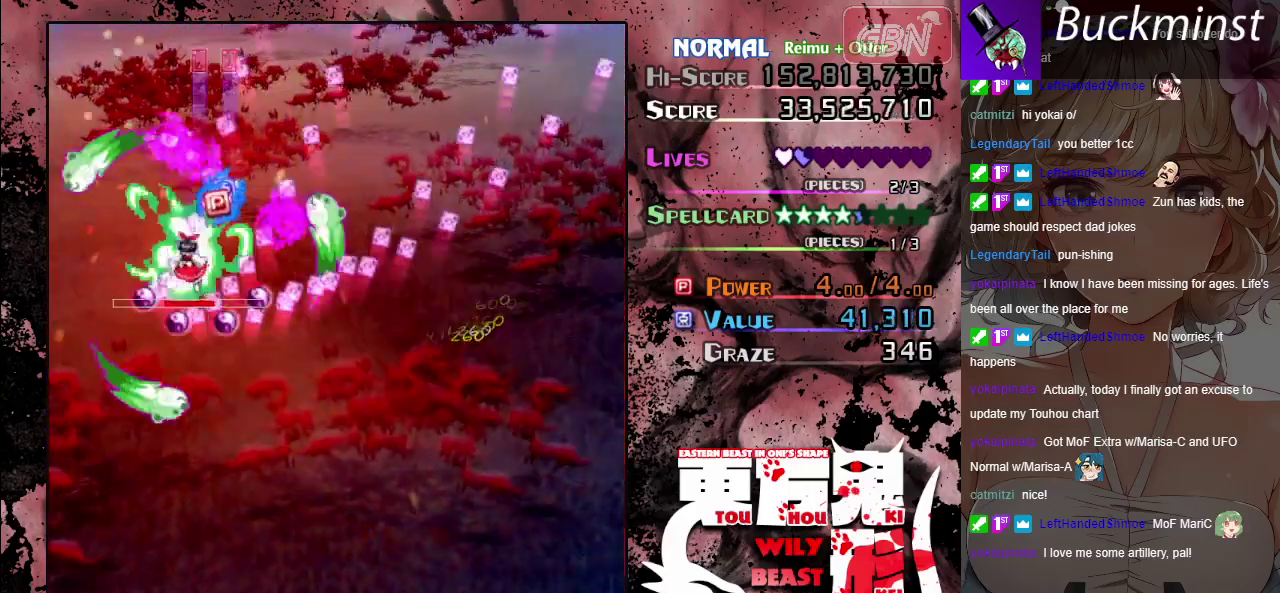
{"dt_ms": 400, "buttons": ["A"], "left_stick": "up", "button_events": []}
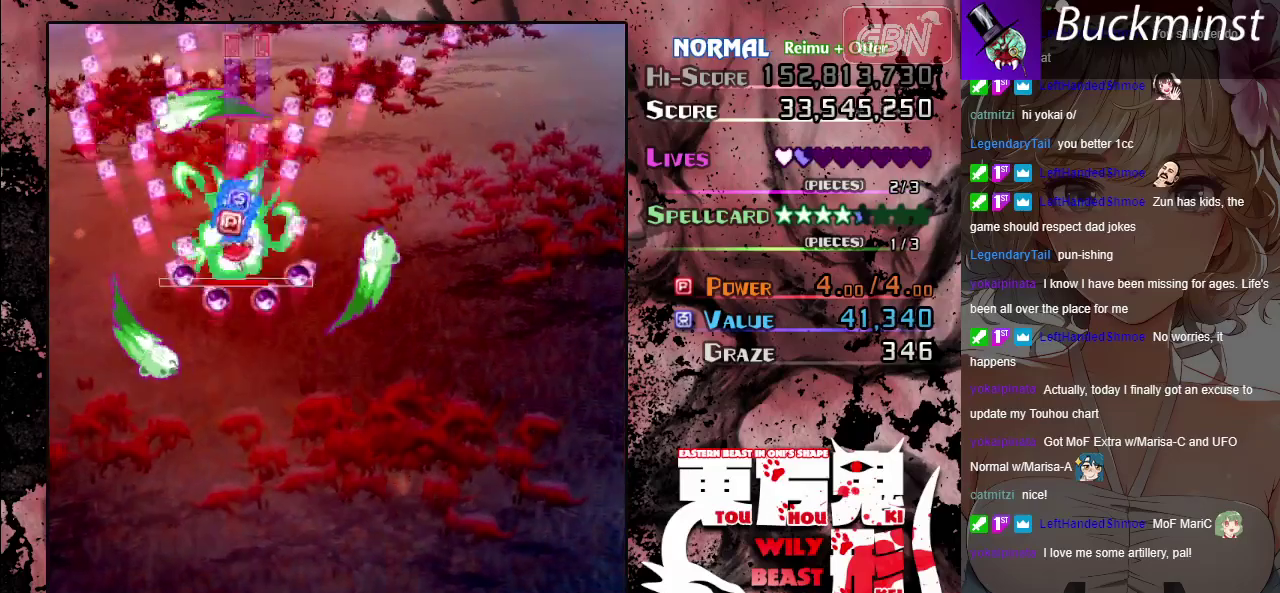
{"dt_ms": 400, "buttons": ["A"], "left_stick": "up-right", "button_events": []}
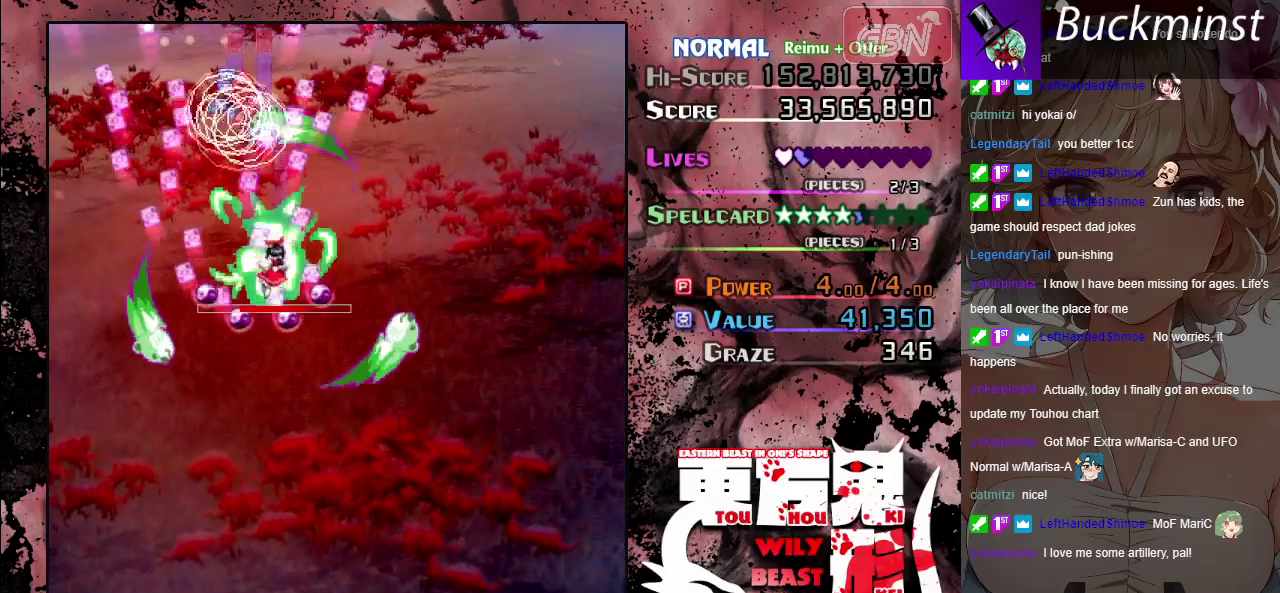
{"dt_ms": 400, "buttons": ["A"], "left_stick": "center", "button_events": []}
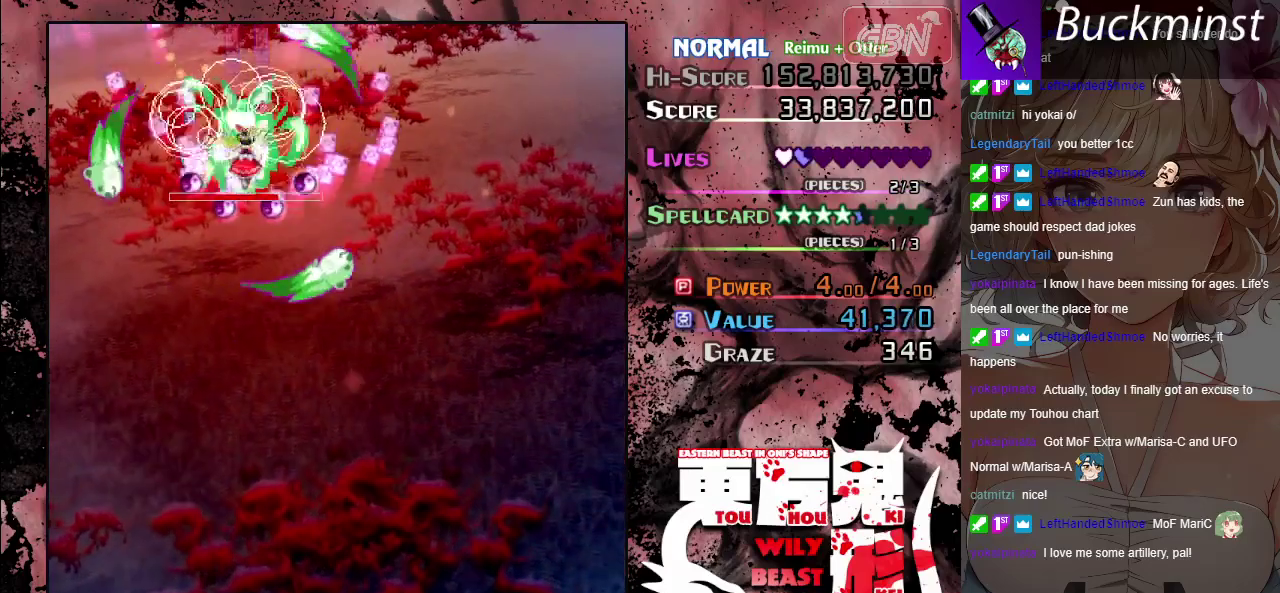
{"dt_ms": 700, "buttons": ["A"], "left_stick": "down", "button_events": []}